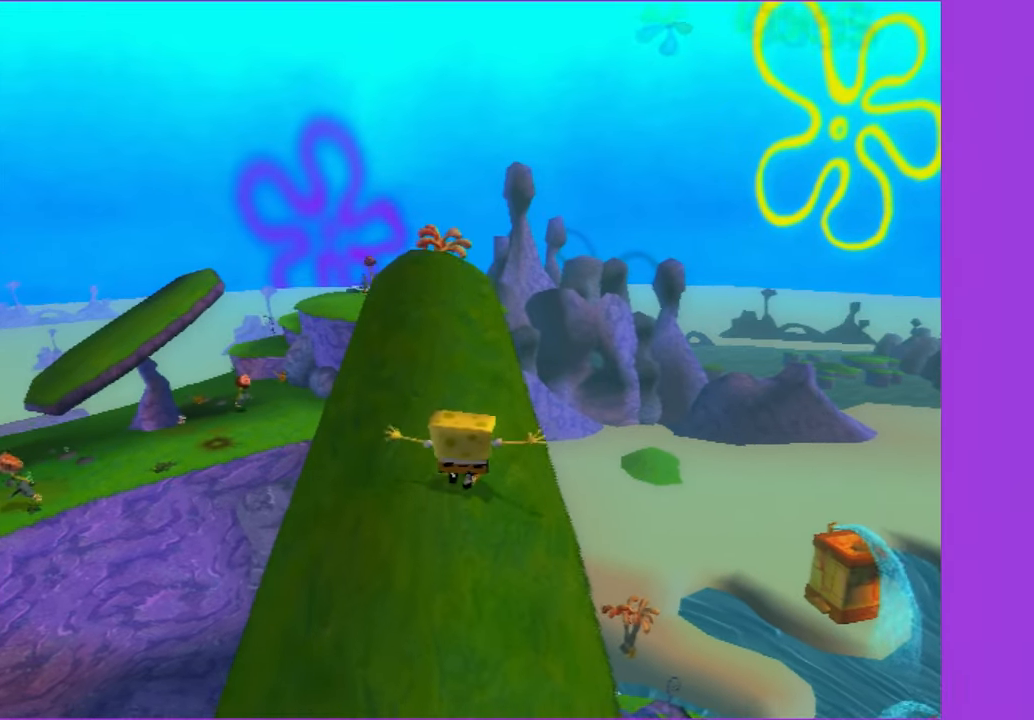
Gameplay with a controller (Xbox layout); each line is a JSON object with the inputs held at the frame after it (dt_ms = milliseconds from this image to that frame). "button_events" lists button changes between this image and that frame as [ms after this image, input, new state], when the widget could be followed in between (sticks are given only as held states). Not read: L3 R3.
{"dt_ms": 500, "buttons": [], "left_stick": "up", "right_stick": "center", "button_events": []}
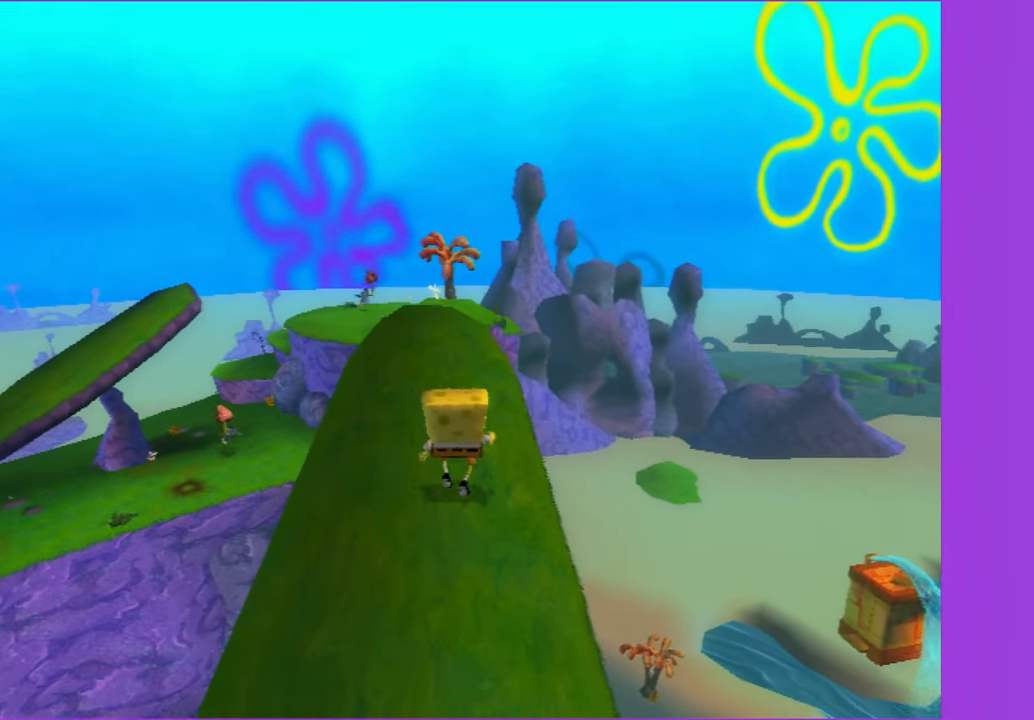
{"dt_ms": 500, "buttons": [], "left_stick": "up", "right_stick": "center", "button_events": []}
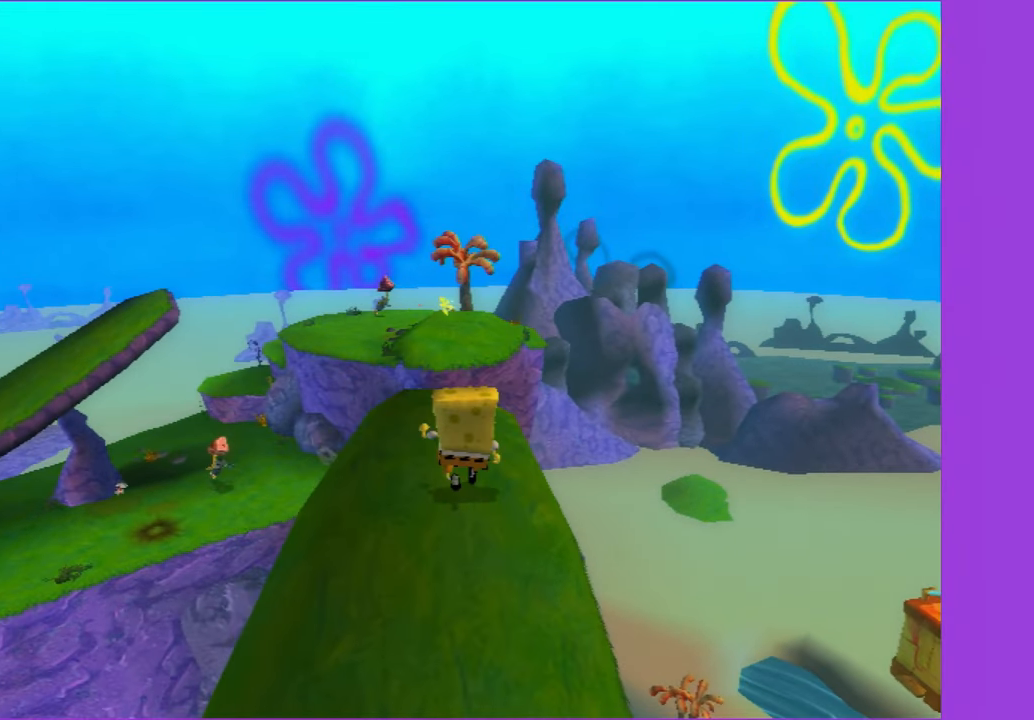
{"dt_ms": 500, "buttons": [], "left_stick": "down-left", "right_stick": "right", "button_events": []}
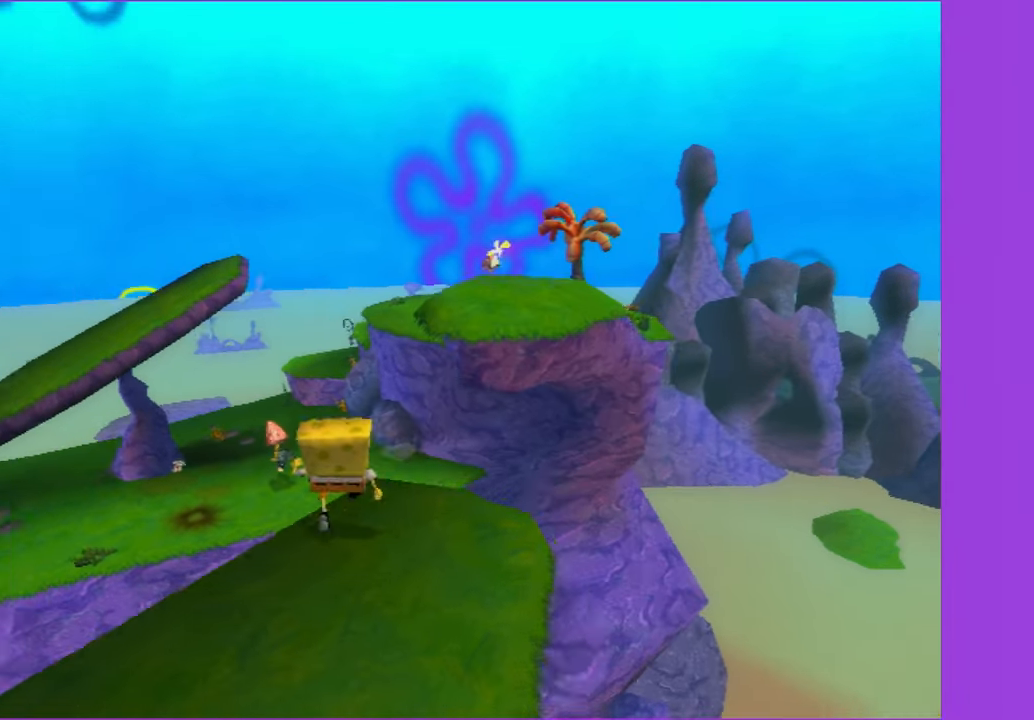
{"dt_ms": 500, "buttons": [], "left_stick": "down-left", "right_stick": "right", "button_events": []}
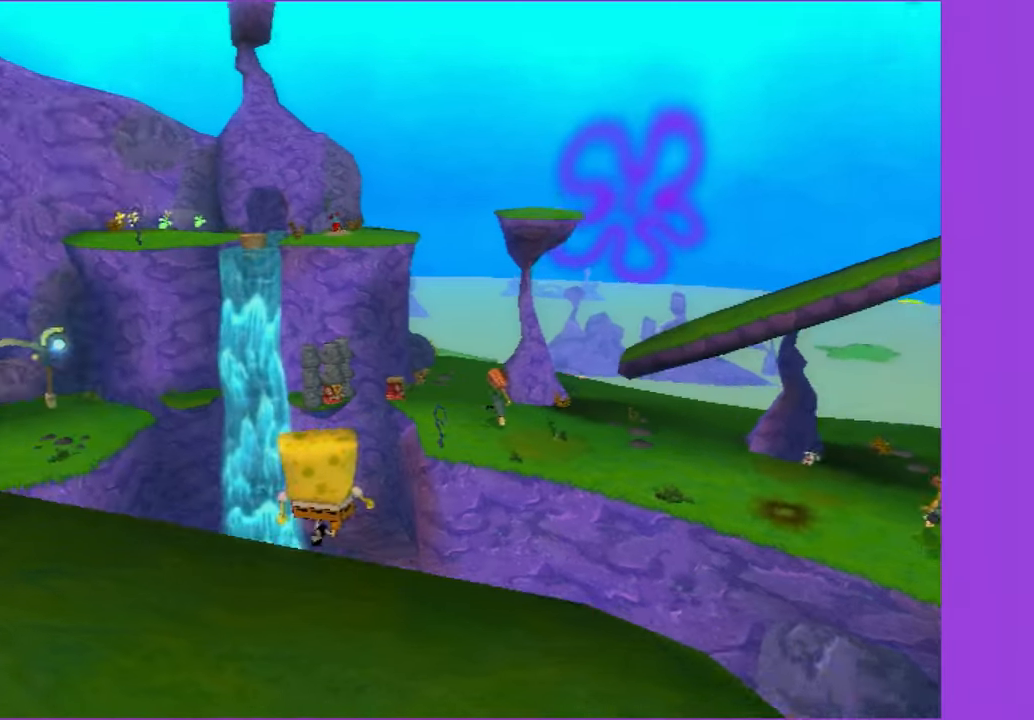
{"dt_ms": 500, "buttons": [], "left_stick": "left", "right_stick": "right", "button_events": []}
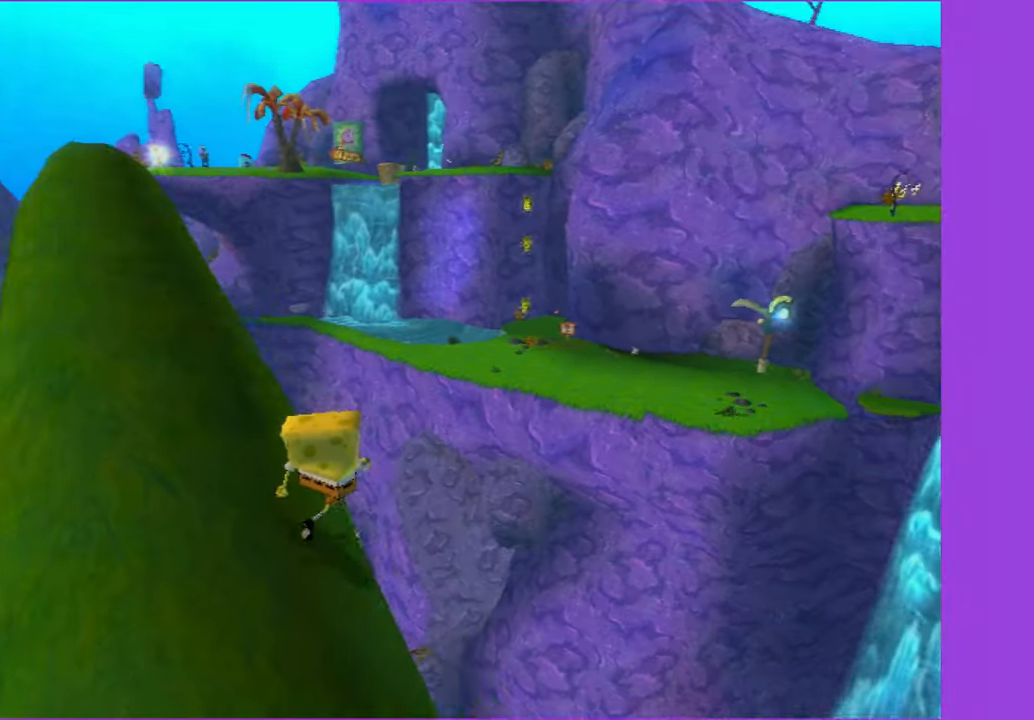
{"dt_ms": 500, "buttons": [], "left_stick": "up", "right_stick": "center", "button_events": []}
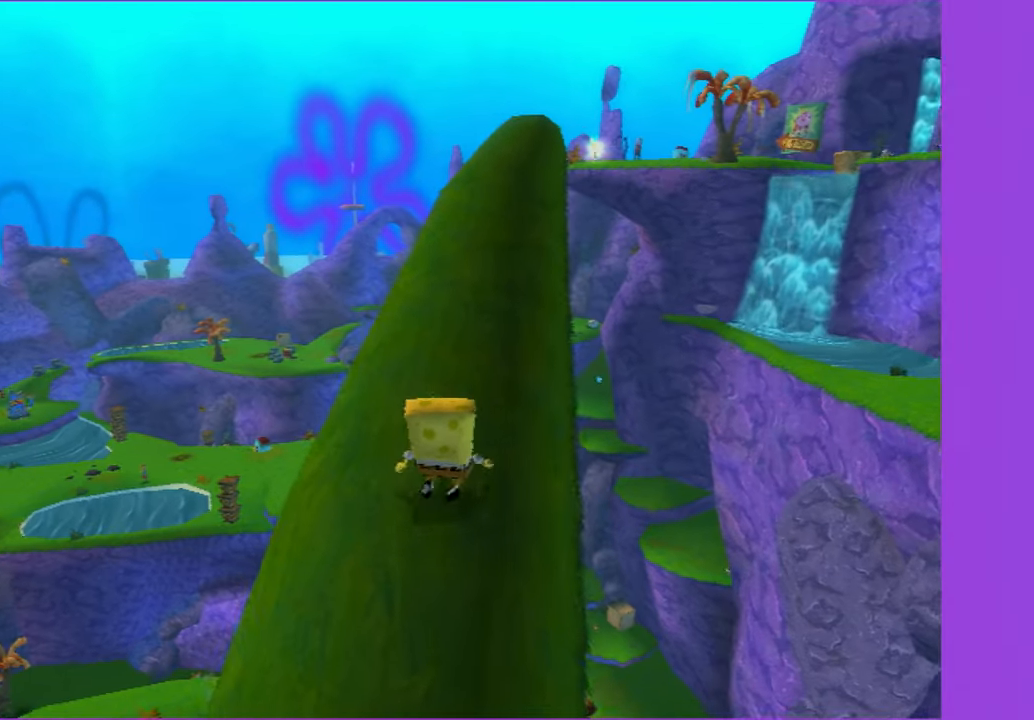
{"dt_ms": 500, "buttons": [], "left_stick": "up", "right_stick": "center", "button_events": []}
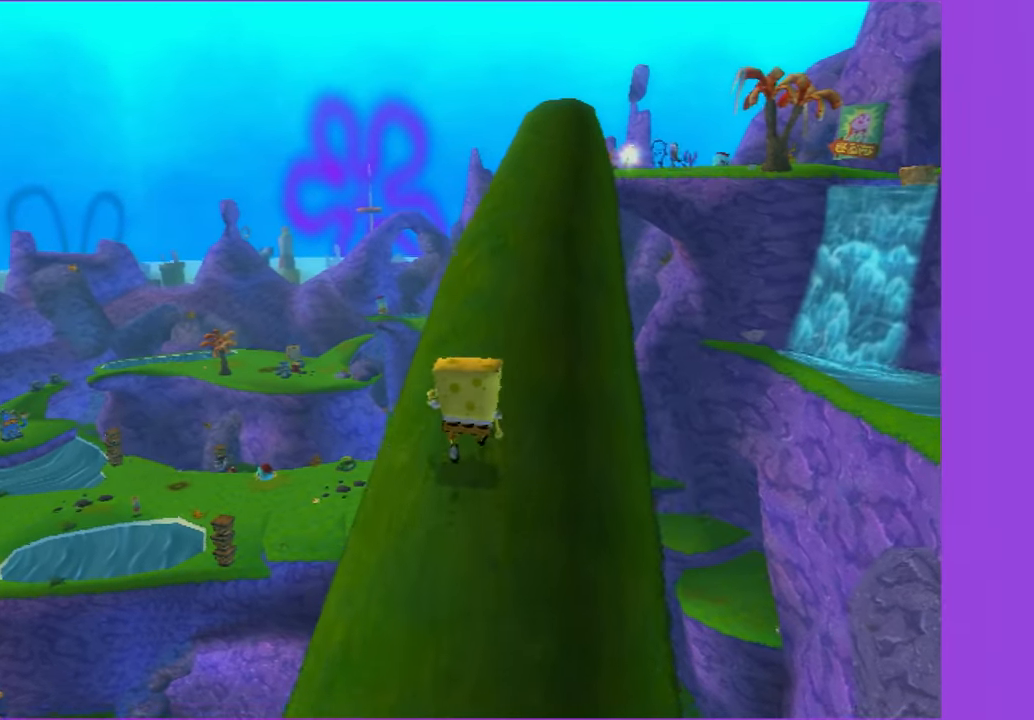
{"dt_ms": 500, "buttons": [], "left_stick": "up", "right_stick": "center", "button_events": []}
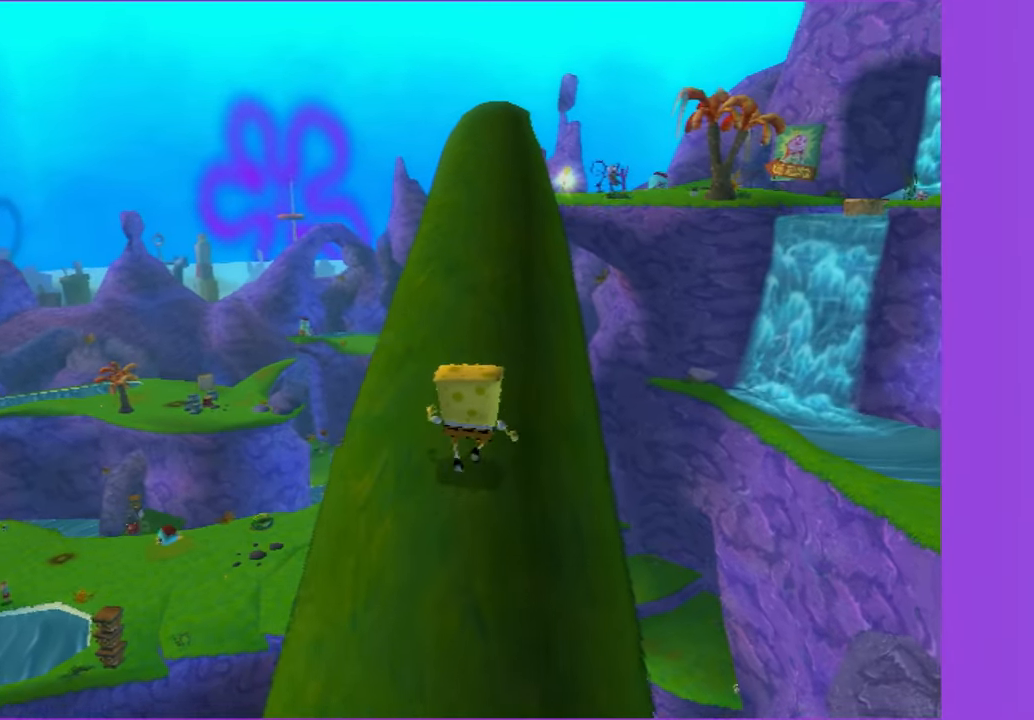
{"dt_ms": 500, "buttons": [], "left_stick": "up", "right_stick": "center", "button_events": []}
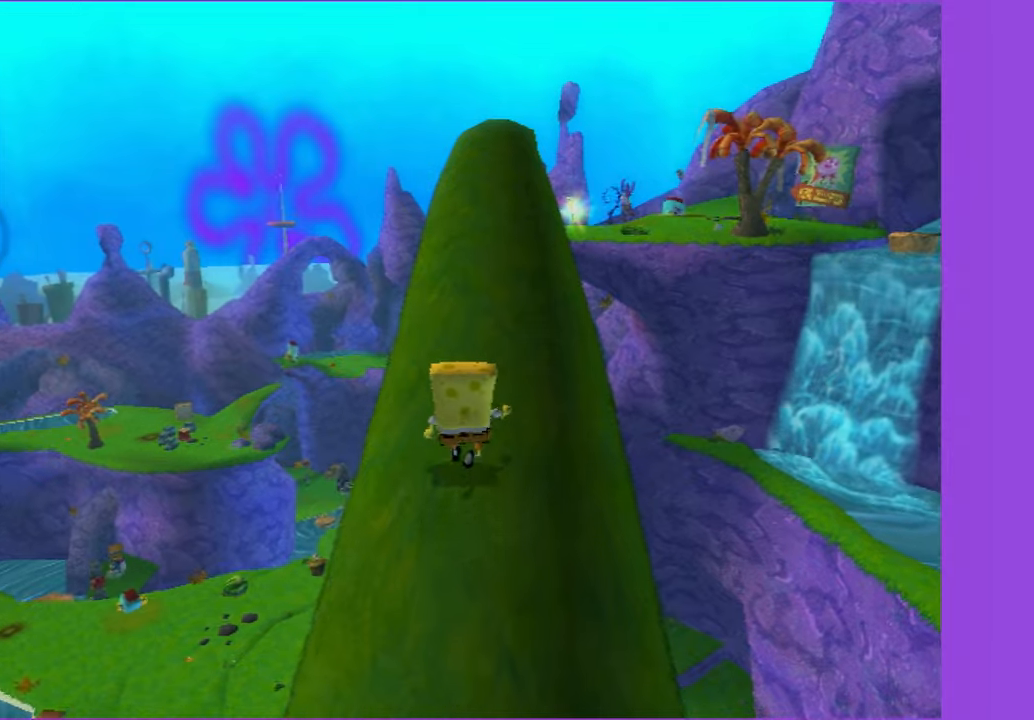
{"dt_ms": 500, "buttons": [], "left_stick": "up", "right_stick": "center", "button_events": []}
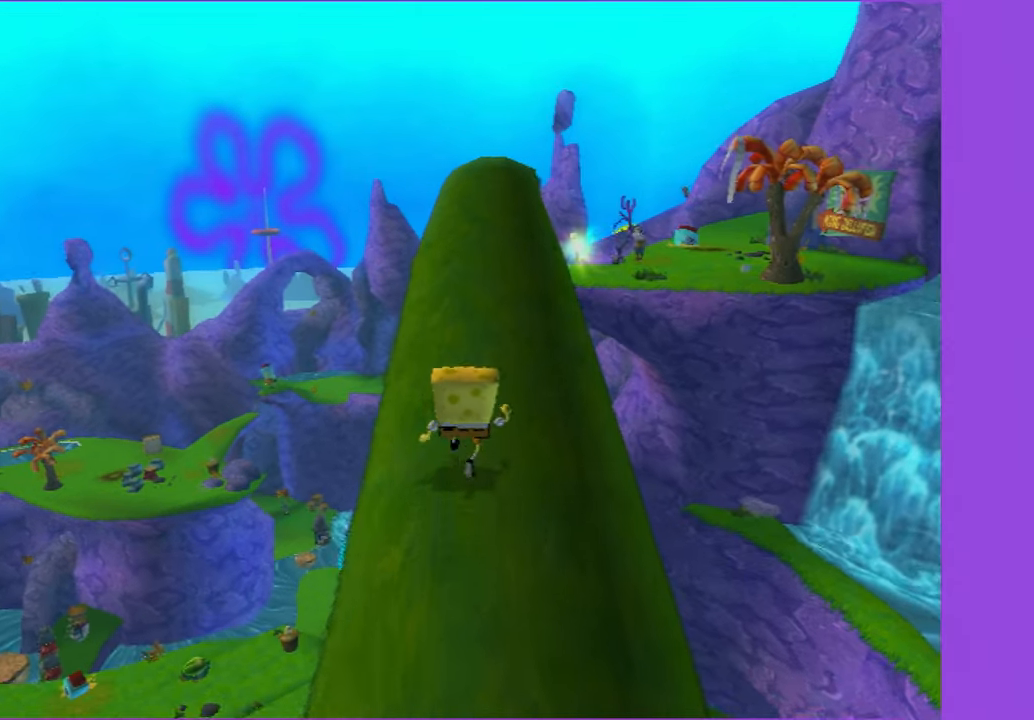
{"dt_ms": 500, "buttons": [], "left_stick": "up", "right_stick": "center", "button_events": []}
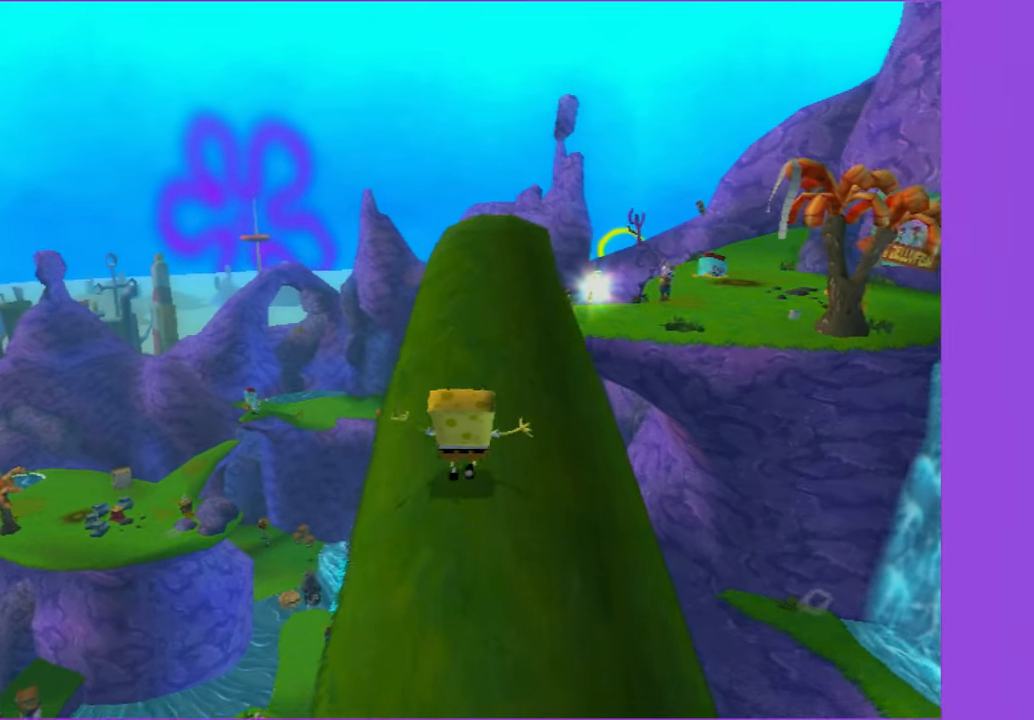
{"dt_ms": 500, "buttons": [], "left_stick": "up-right", "right_stick": "right", "button_events": []}
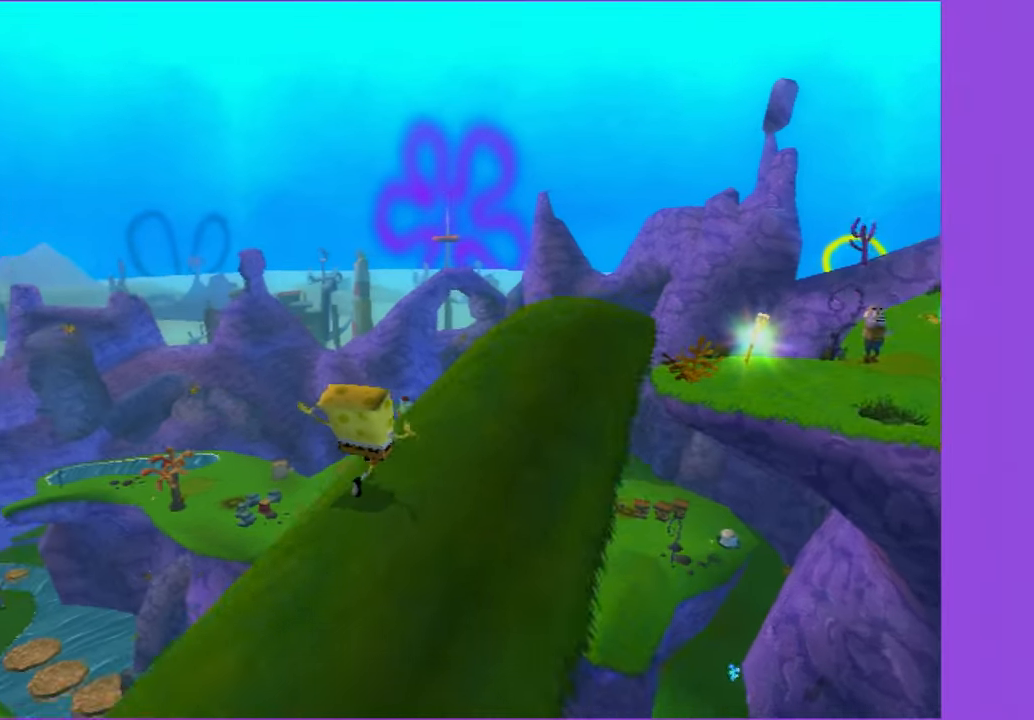
{"dt_ms": 500, "buttons": [], "left_stick": "right", "right_stick": "right", "button_events": [[183, "A", "down"], [383, "A", "up"]]}
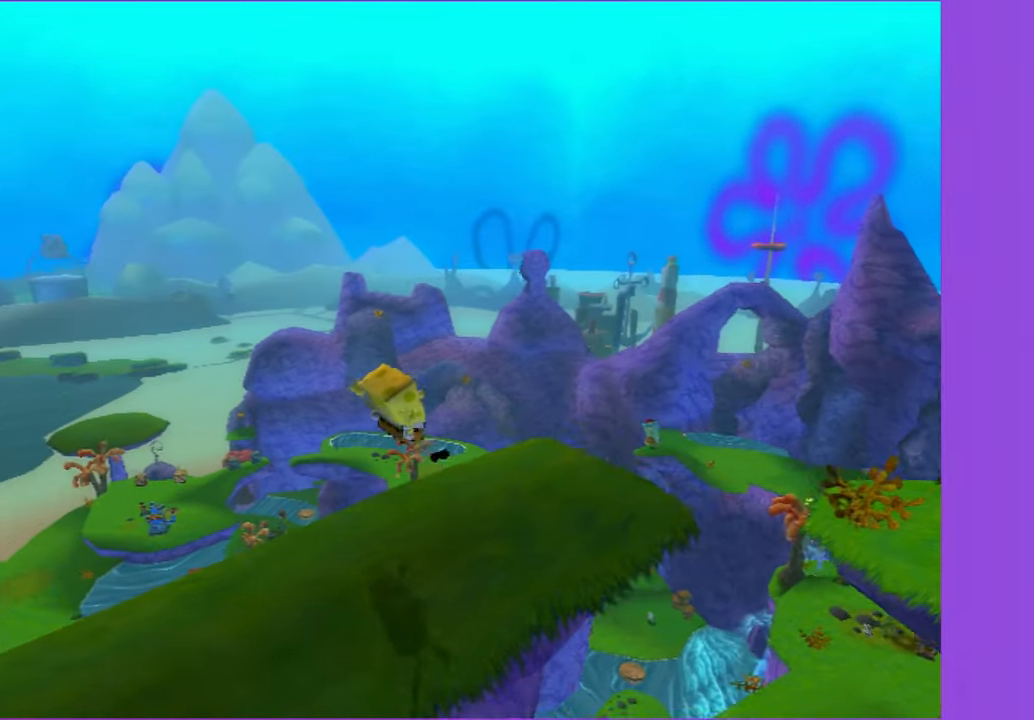
{"dt_ms": 1000, "buttons": [], "left_stick": "up", "right_stick": "right", "button_events": [[133, "A", "down"], [283, "A", "up"]]}
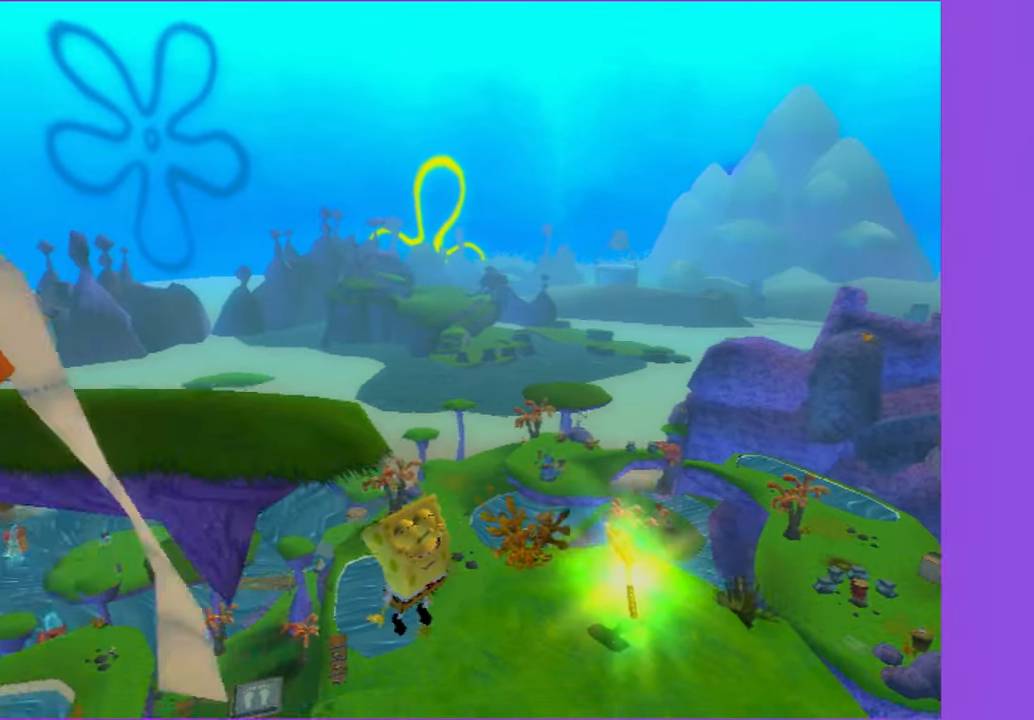
{"dt_ms": 500, "buttons": [], "left_stick": "up", "right_stick": "right", "button_events": []}
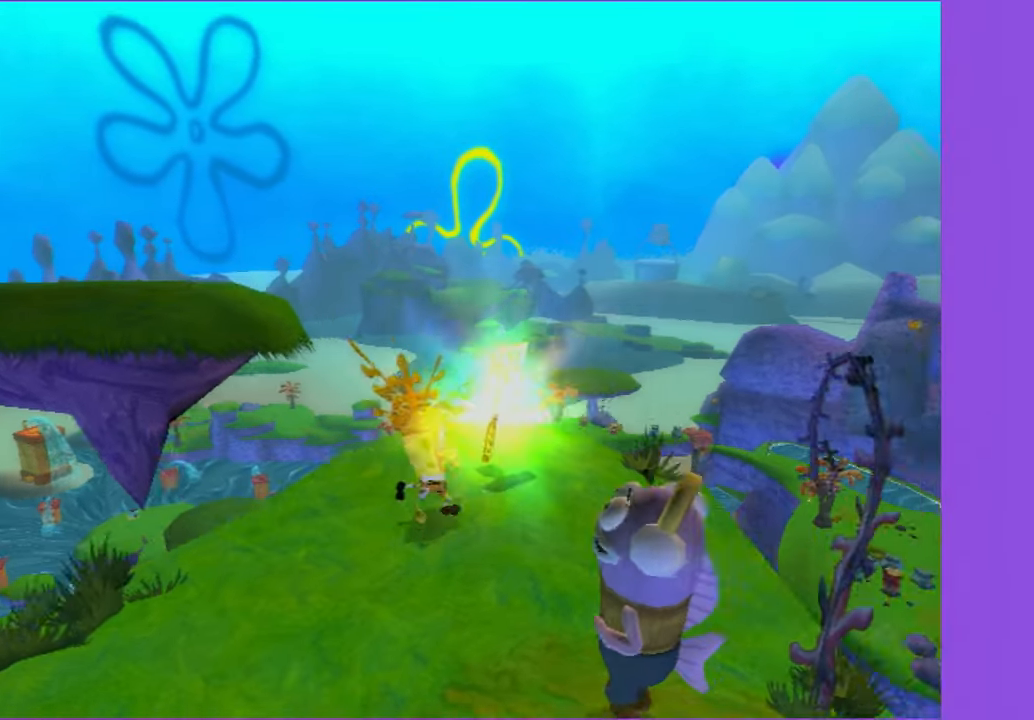
{"dt_ms": 500, "buttons": [], "left_stick": "center", "right_stick": "center", "button_events": []}
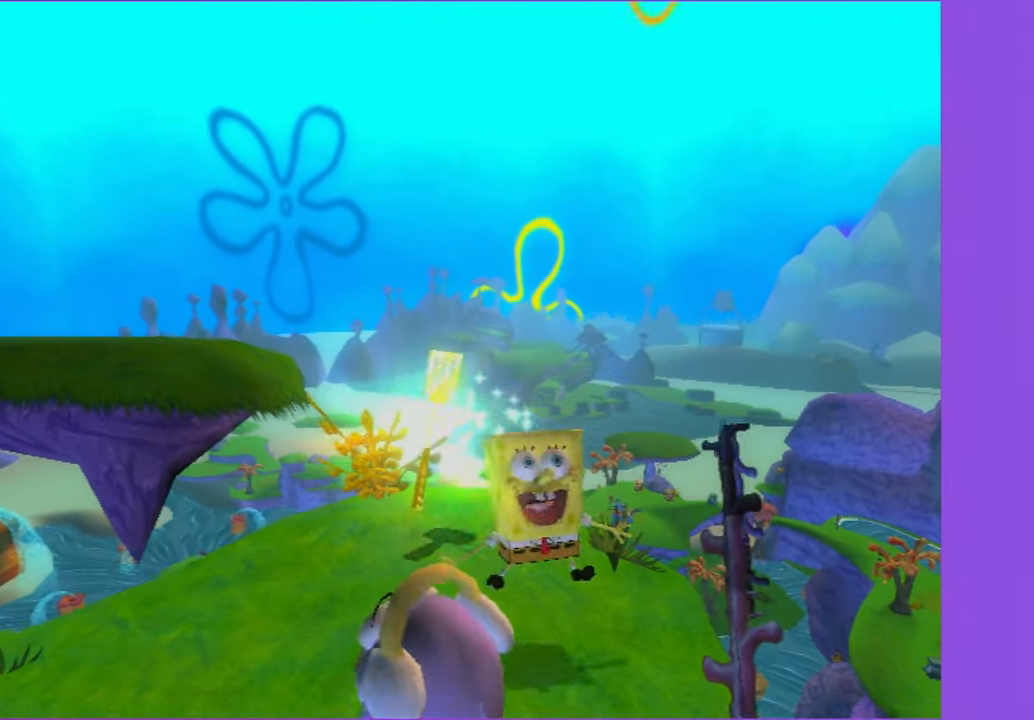
{"dt_ms": 500, "buttons": [], "left_stick": "center", "right_stick": "center", "button_events": []}
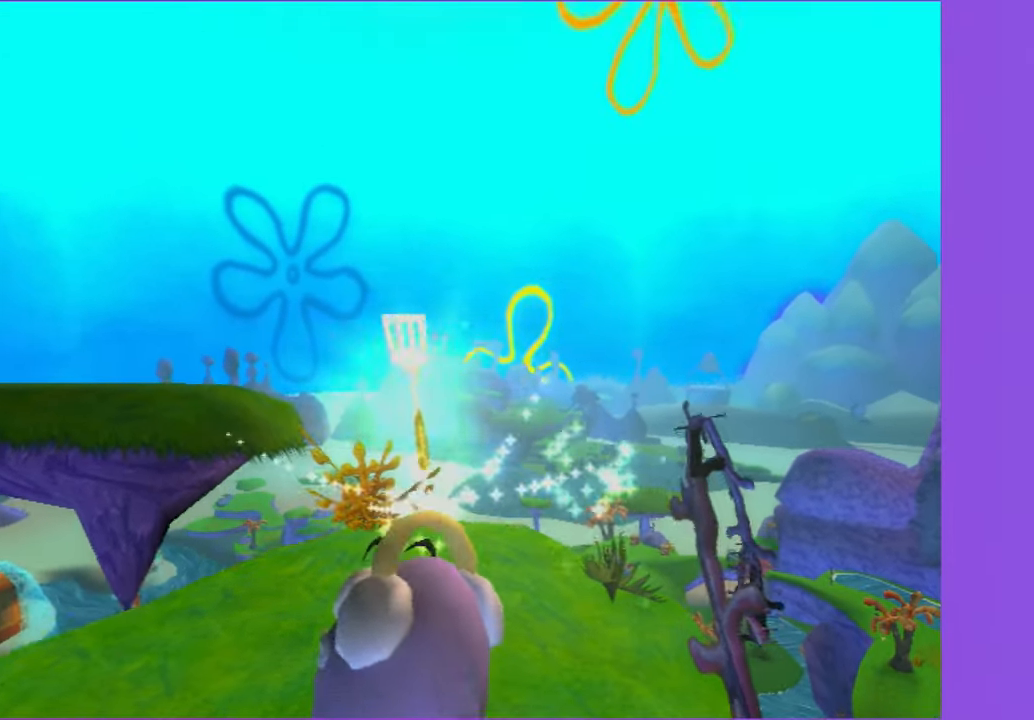
{"dt_ms": 500, "buttons": [], "left_stick": "center", "right_stick": "center", "button_events": []}
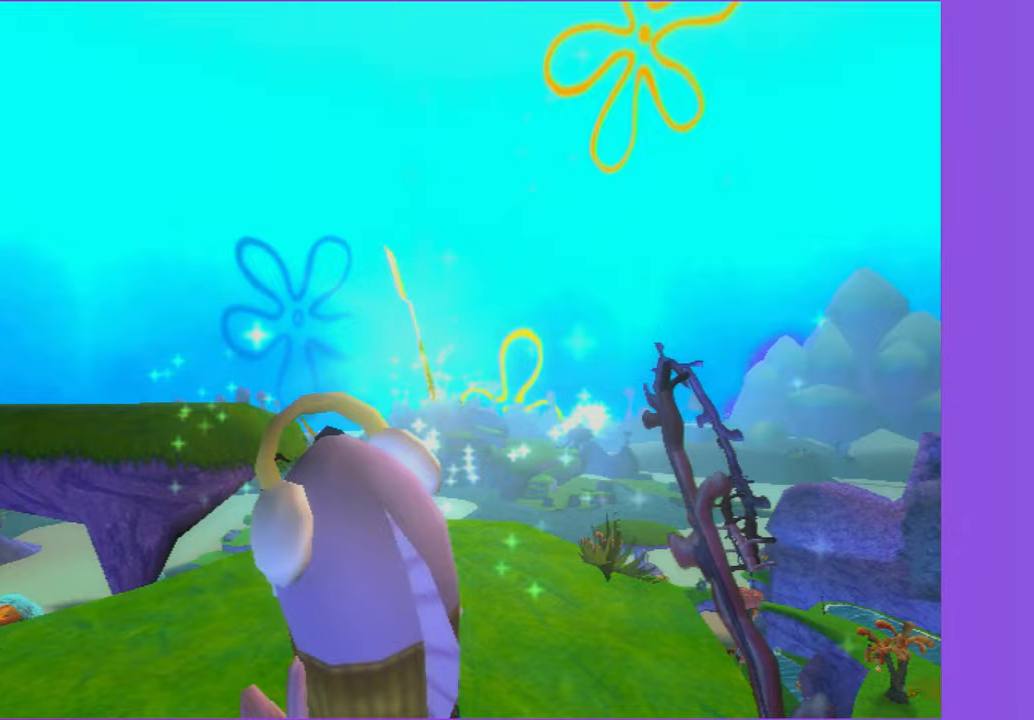
{"dt_ms": 500, "buttons": [], "left_stick": "center", "right_stick": "center", "button_events": []}
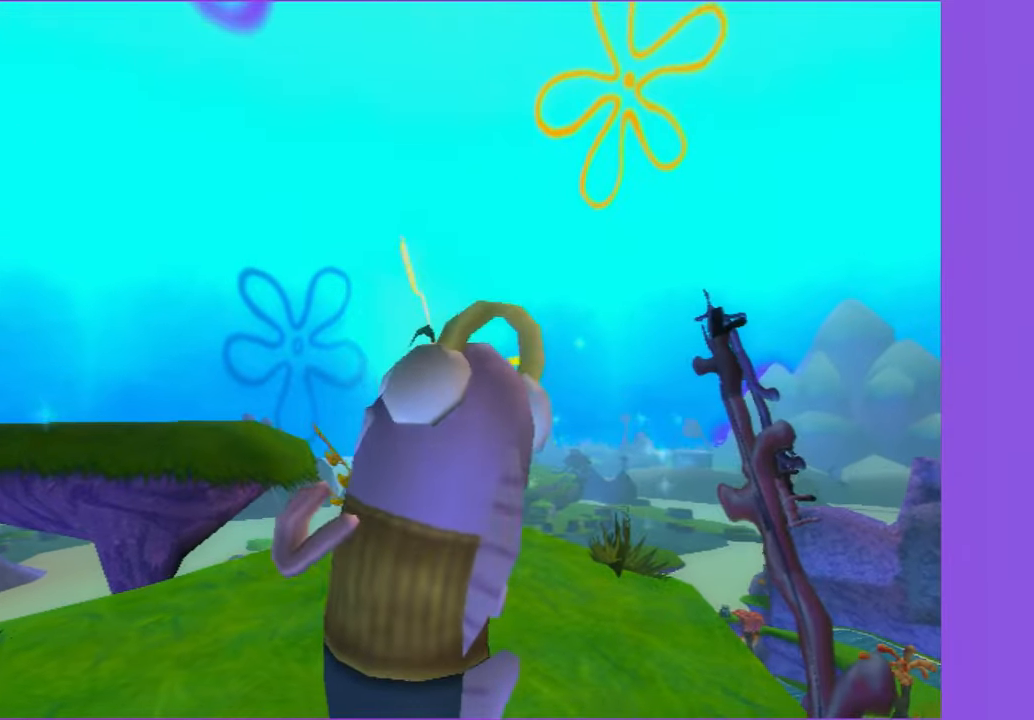
{"dt_ms": 500, "buttons": [], "left_stick": "center", "right_stick": "center", "button_events": []}
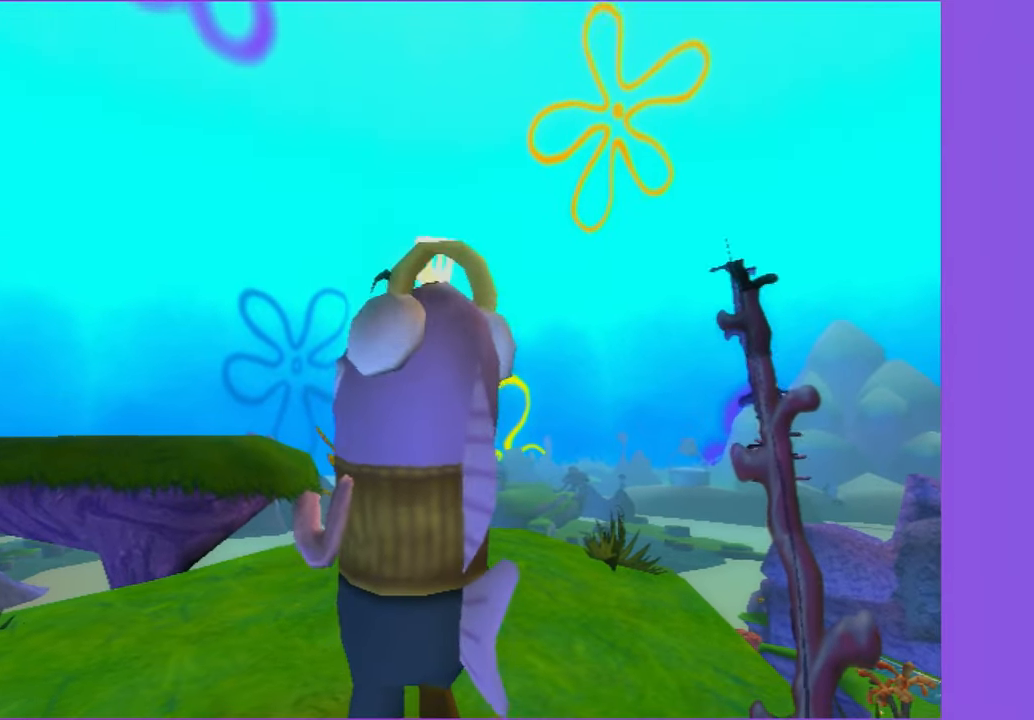
{"dt_ms": 500, "buttons": [], "left_stick": "center", "right_stick": "center", "button_events": []}
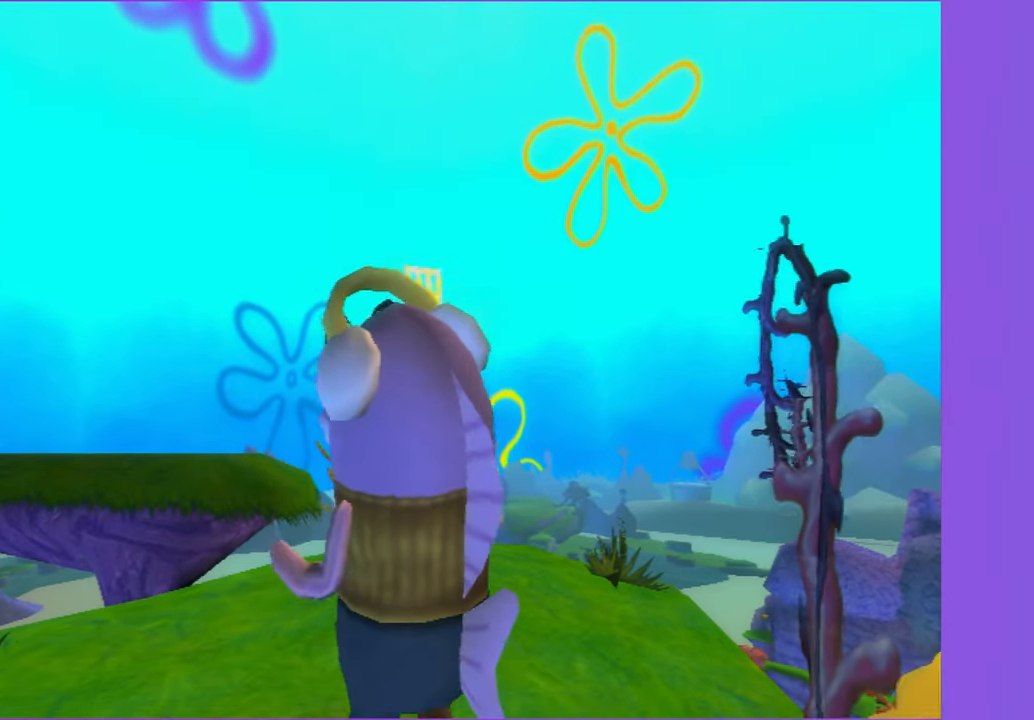
{"dt_ms": 500, "buttons": [], "left_stick": "center", "right_stick": "center", "button_events": []}
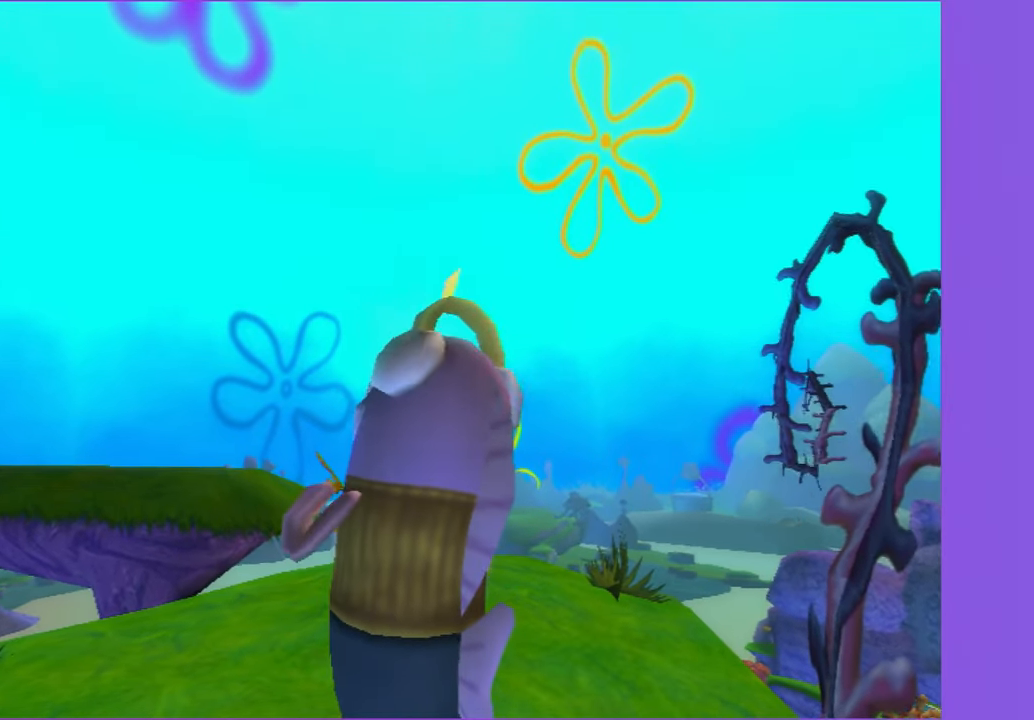
{"dt_ms": 500, "buttons": [], "left_stick": "center", "right_stick": "center", "button_events": []}
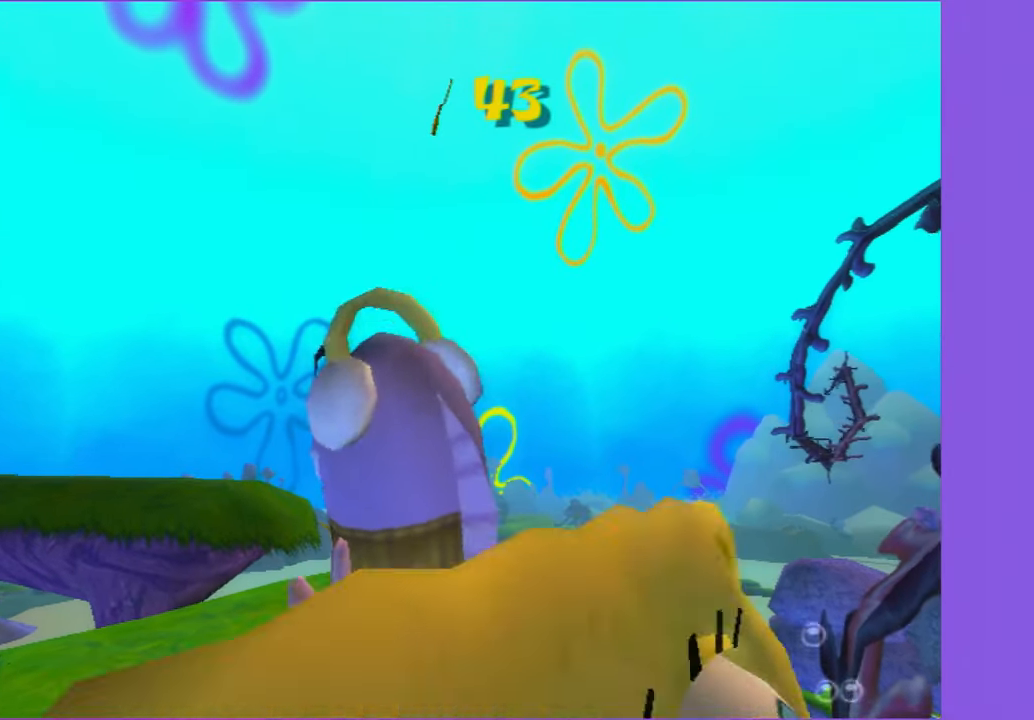
{"dt_ms": 500, "buttons": [], "left_stick": "center", "right_stick": "center", "button_events": []}
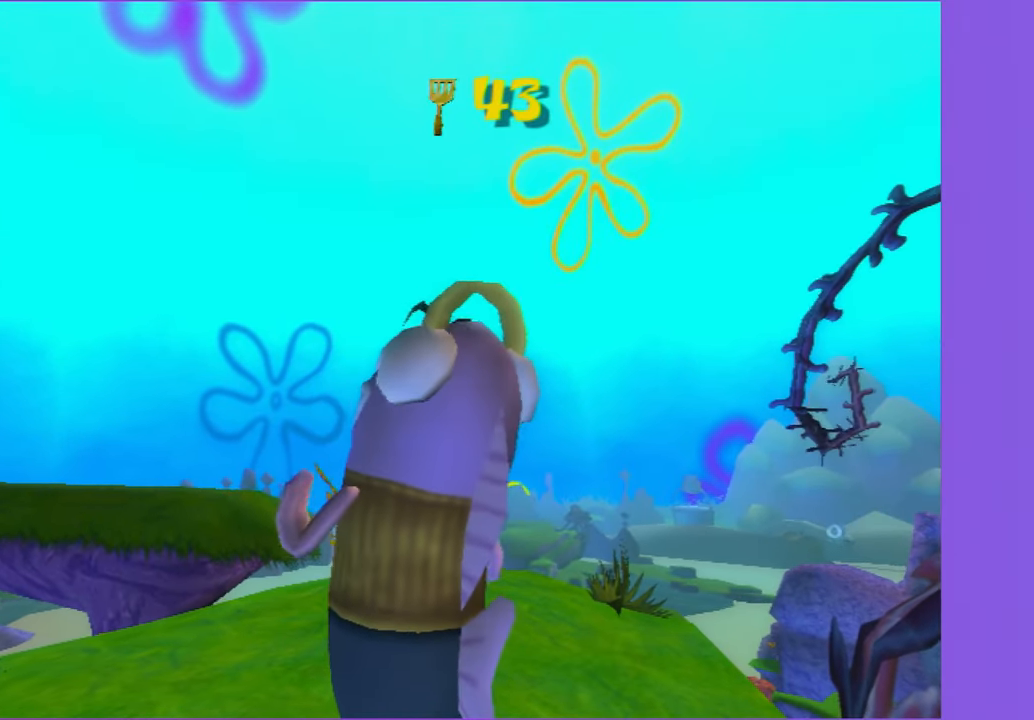
{"dt_ms": 500, "buttons": [], "left_stick": "center", "right_stick": "center", "button_events": []}
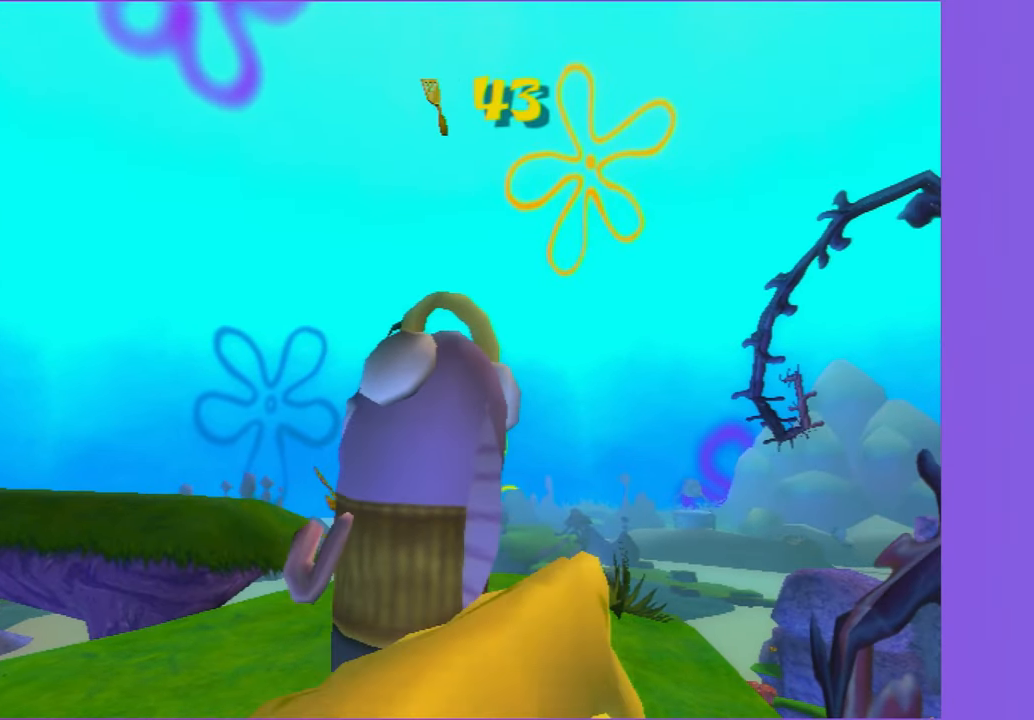
{"dt_ms": 500, "buttons": [], "left_stick": "center", "right_stick": "center", "button_events": []}
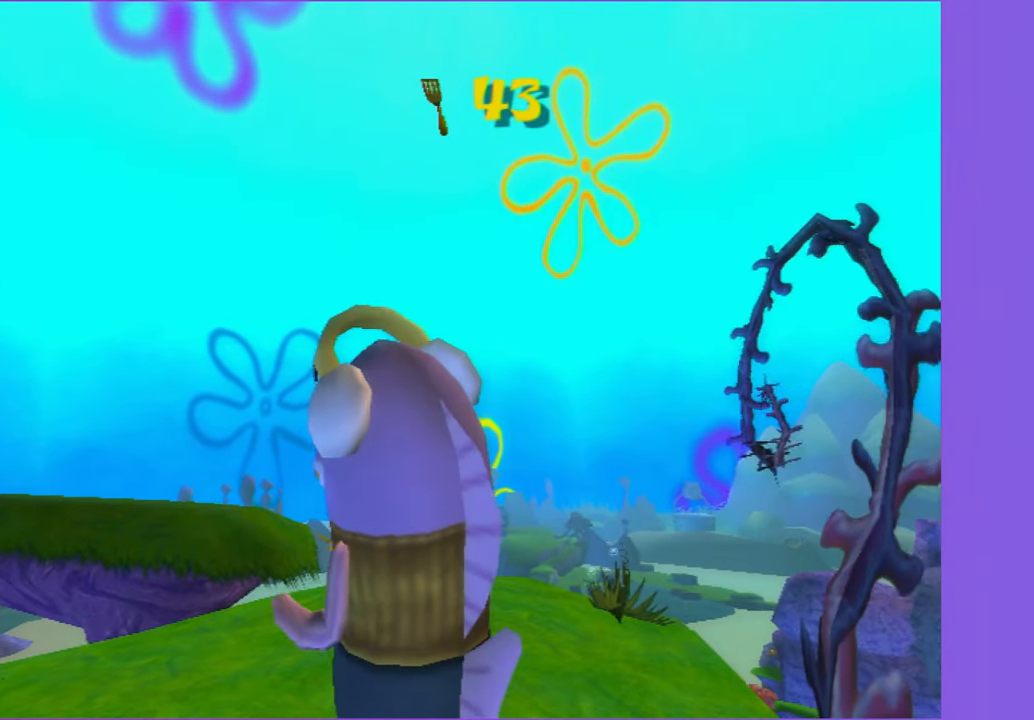
{"dt_ms": 500, "buttons": [], "left_stick": "down-left", "right_stick": "center", "button_events": []}
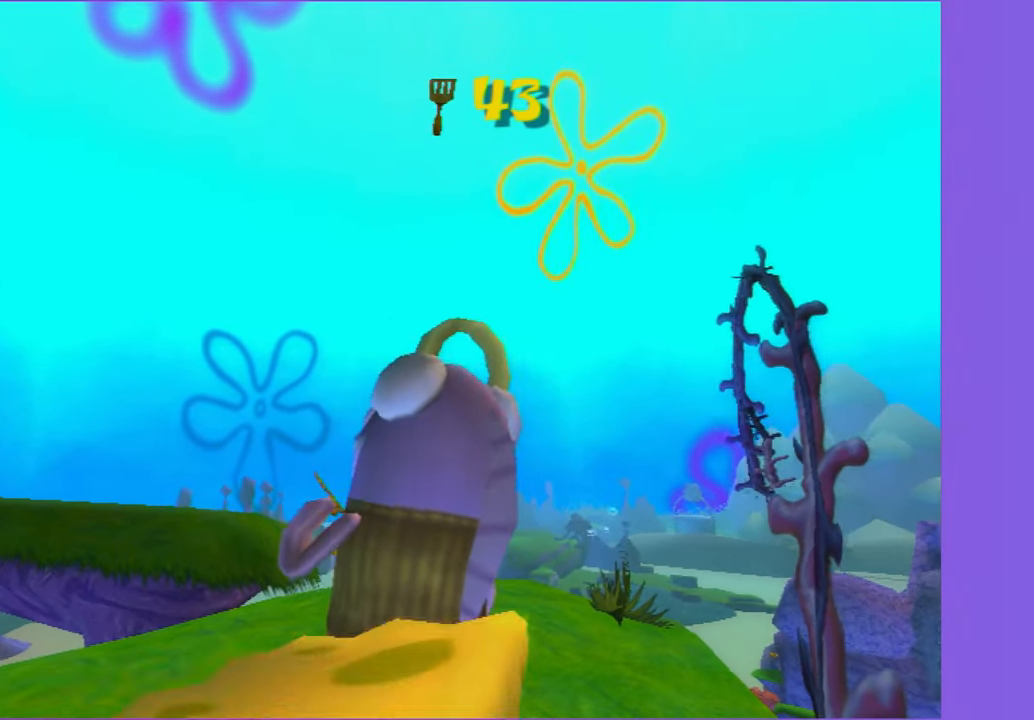
{"dt_ms": 500, "buttons": [], "left_stick": "down-left", "right_stick": "left", "button_events": []}